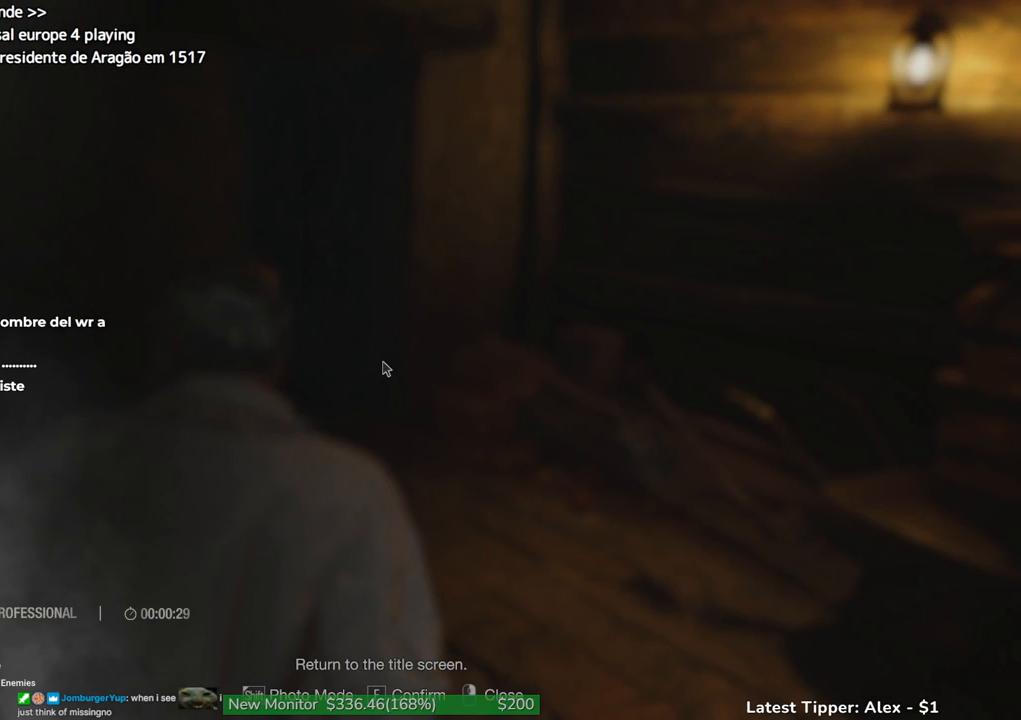
Gameplay with keyboard and mouse; each line is a JSON object with the keys held at the frame after it. "events" lists presses ("down") and releases ("up") of "1", "2", "3", "4", "5", "a", "alt", "c", "caps_lock", "ctrl", "d", "e", "f", "g", "q", "r", "s", "shift", "space", "t", "tab", "v", "w", "x" and "z" between this image and that frame as [ms after this image, input, new state], when the widget could be followed in between. No other keys are recorded. Mouse buttons are not recorded. Not read: mouse_move other_keys.
{"keys": ["w"], "events": [[217, "w", "down"]]}
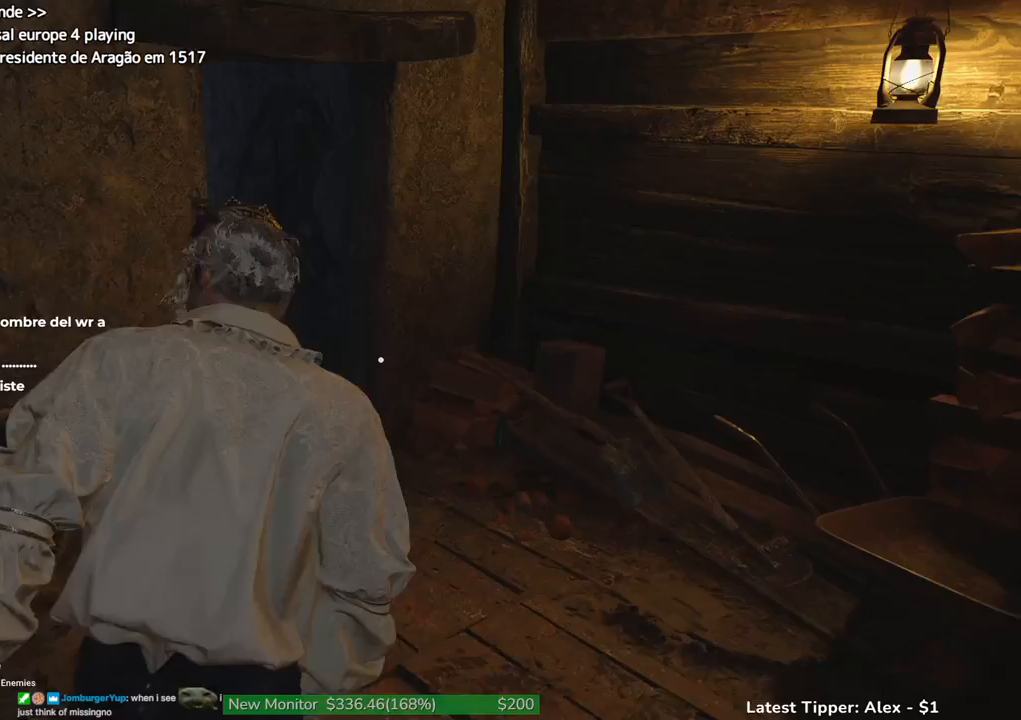
{"keys": ["shift", "w"], "events": [[267, "shift", "down"]]}
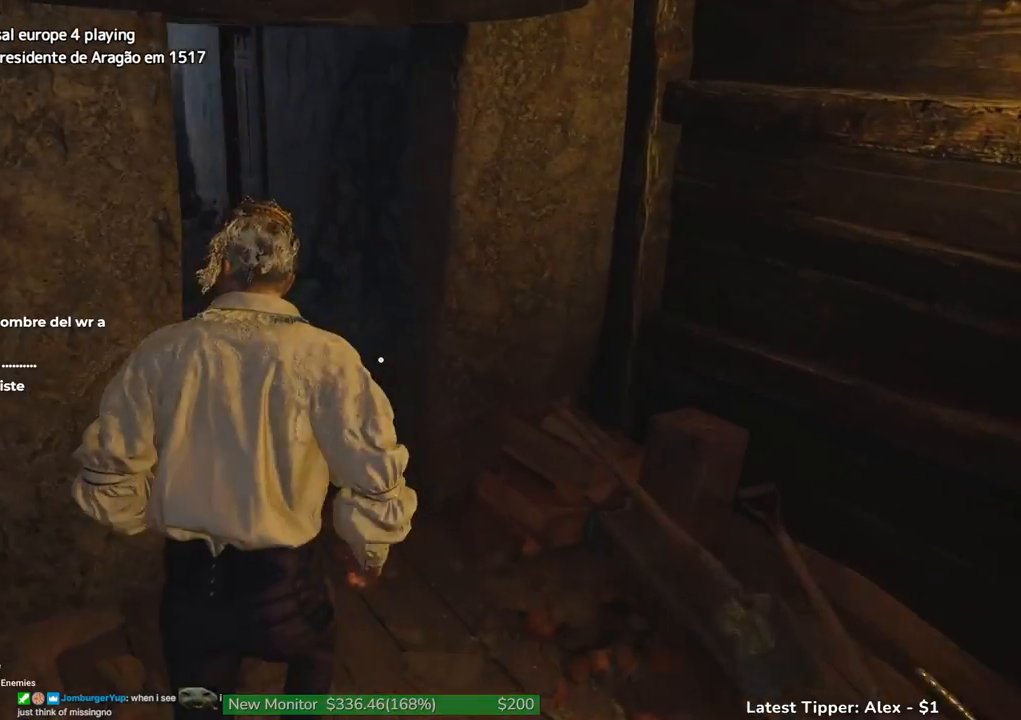
{"keys": ["shift", "w"], "events": []}
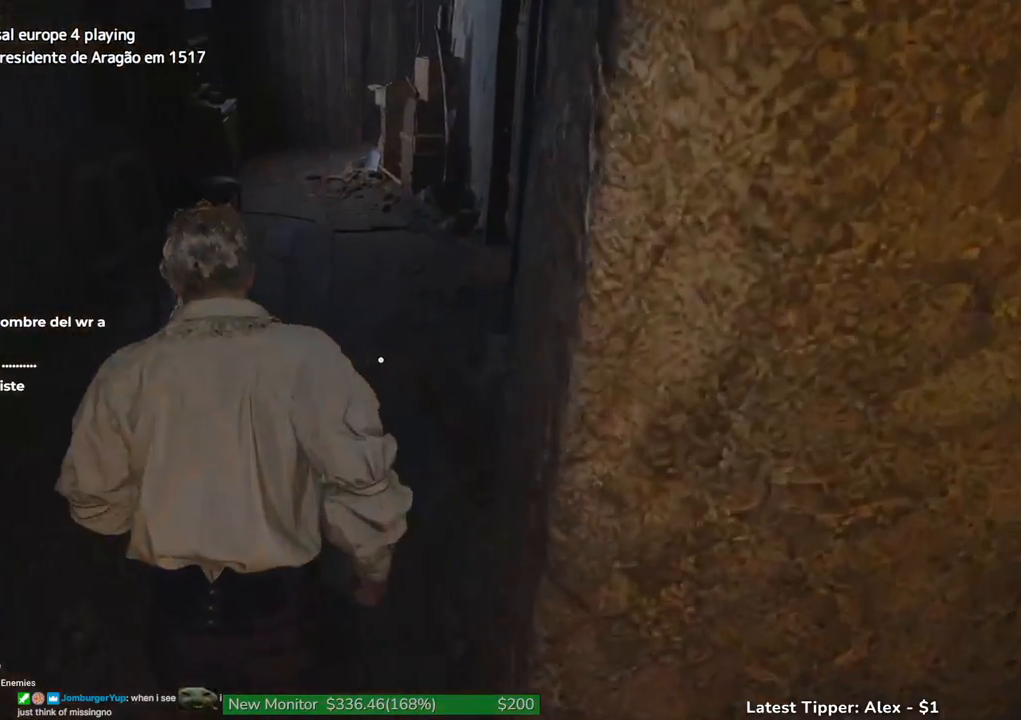
{"keys": ["shift", "w"], "events": []}
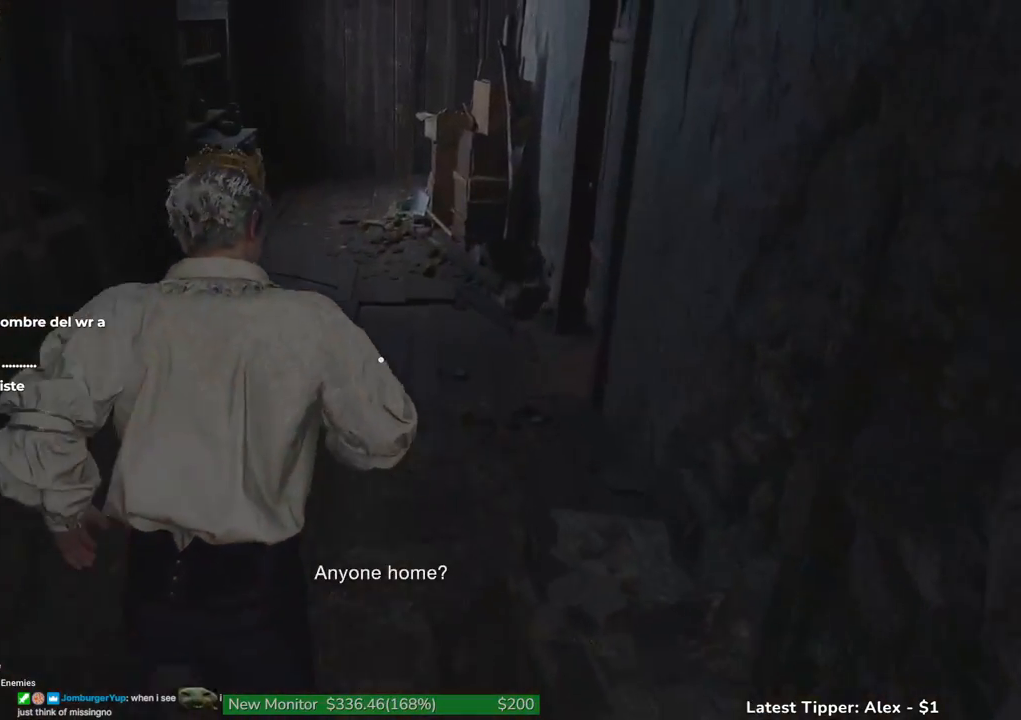
{"keys": ["shift", "w"], "events": []}
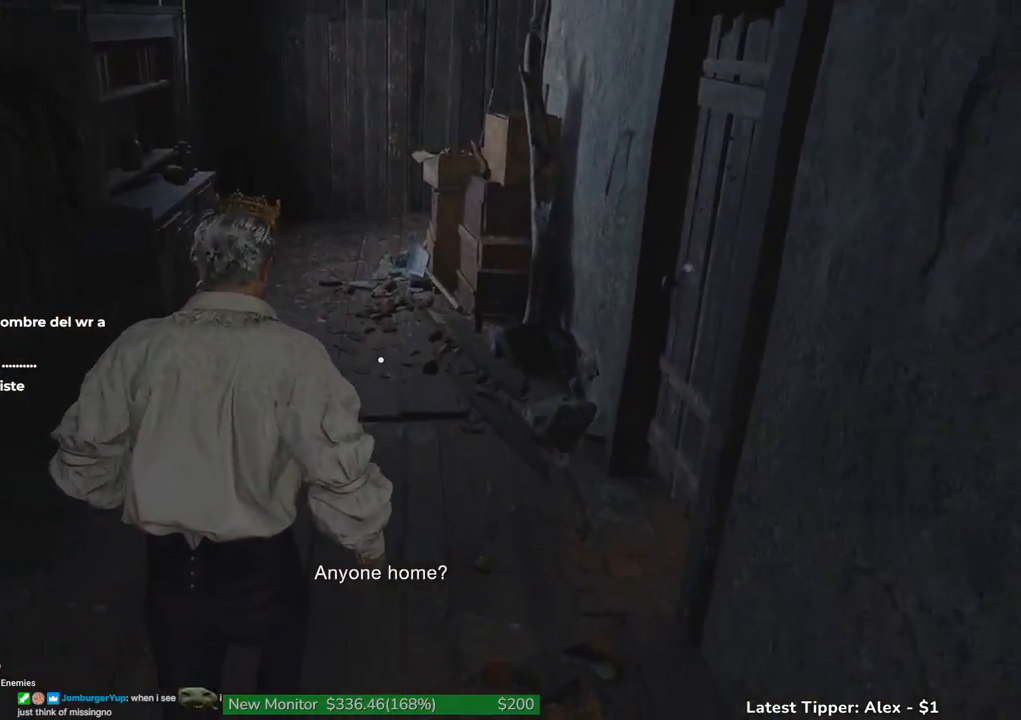
{"keys": ["shift", "w"], "events": []}
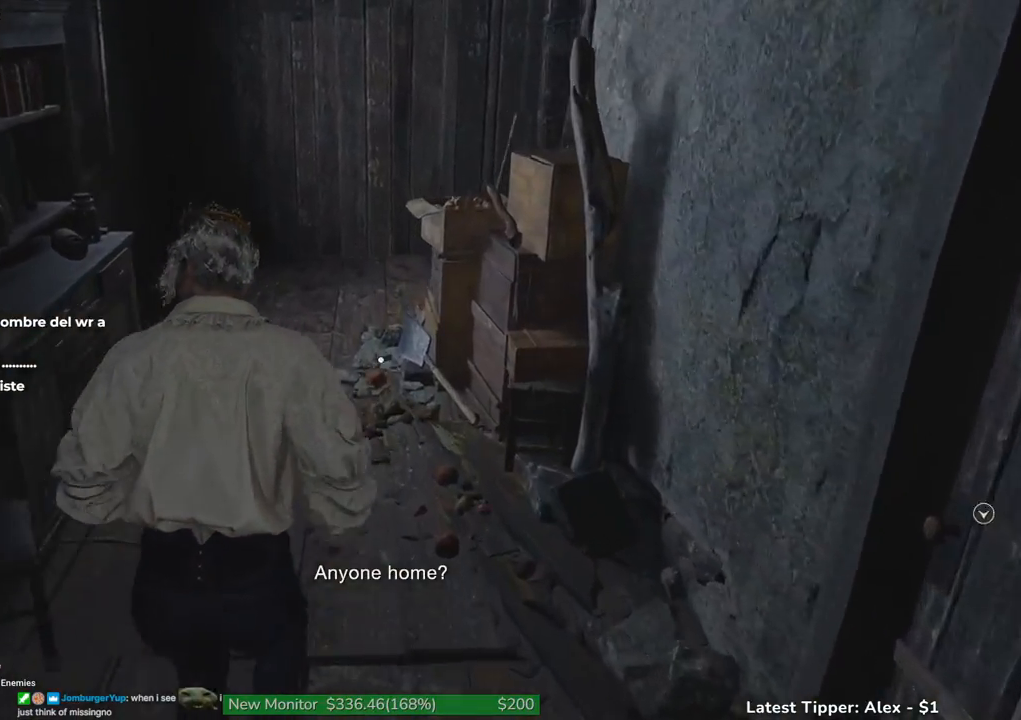
{"keys": ["shift", "w"], "events": []}
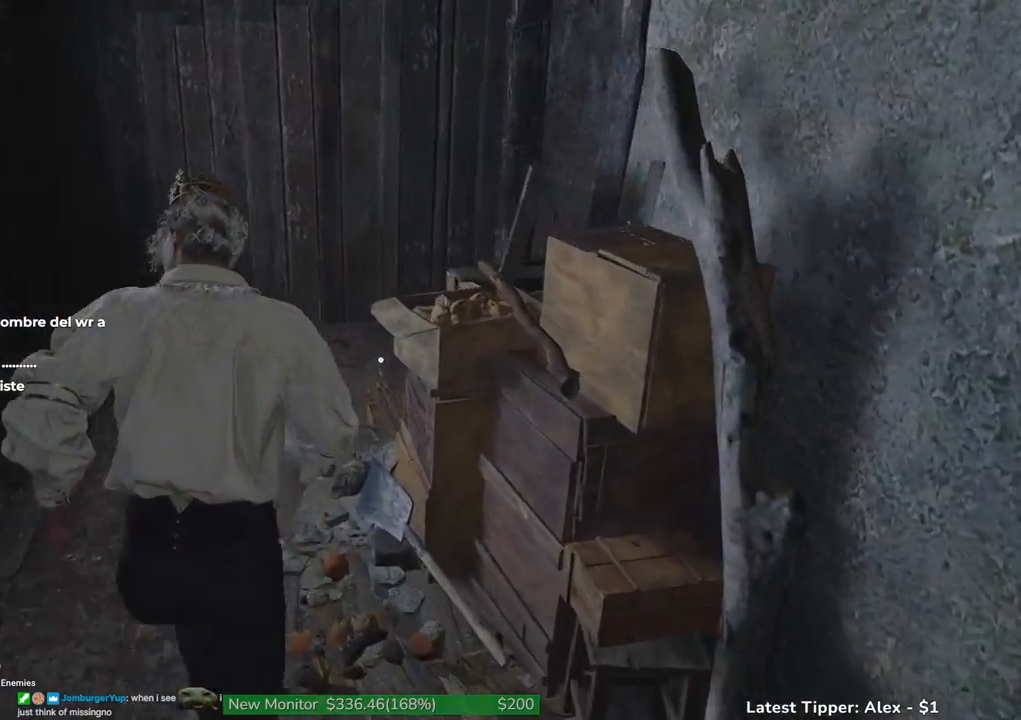
{"keys": ["shift", "w"], "events": []}
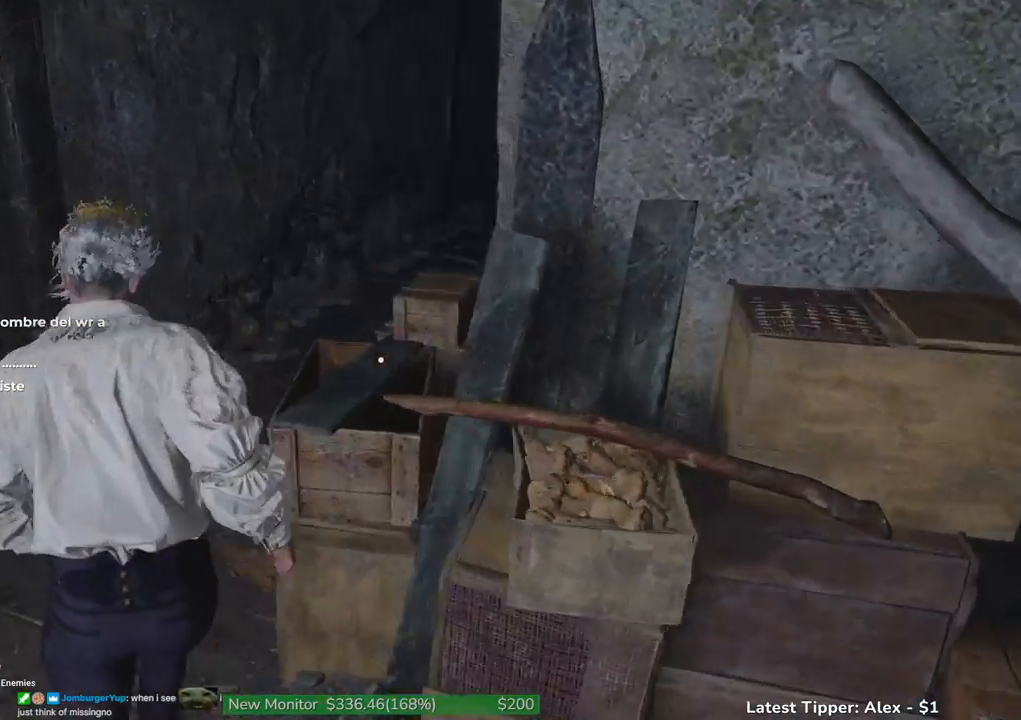
{"keys": ["shift", "w"], "events": []}
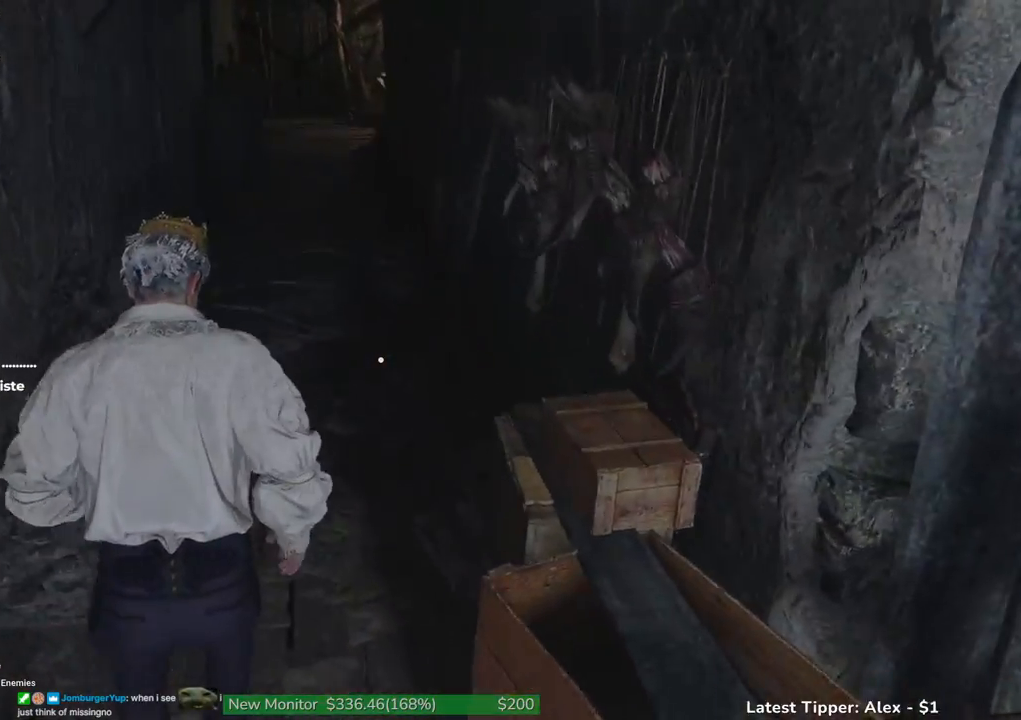
{"keys": ["shift", "w"], "events": []}
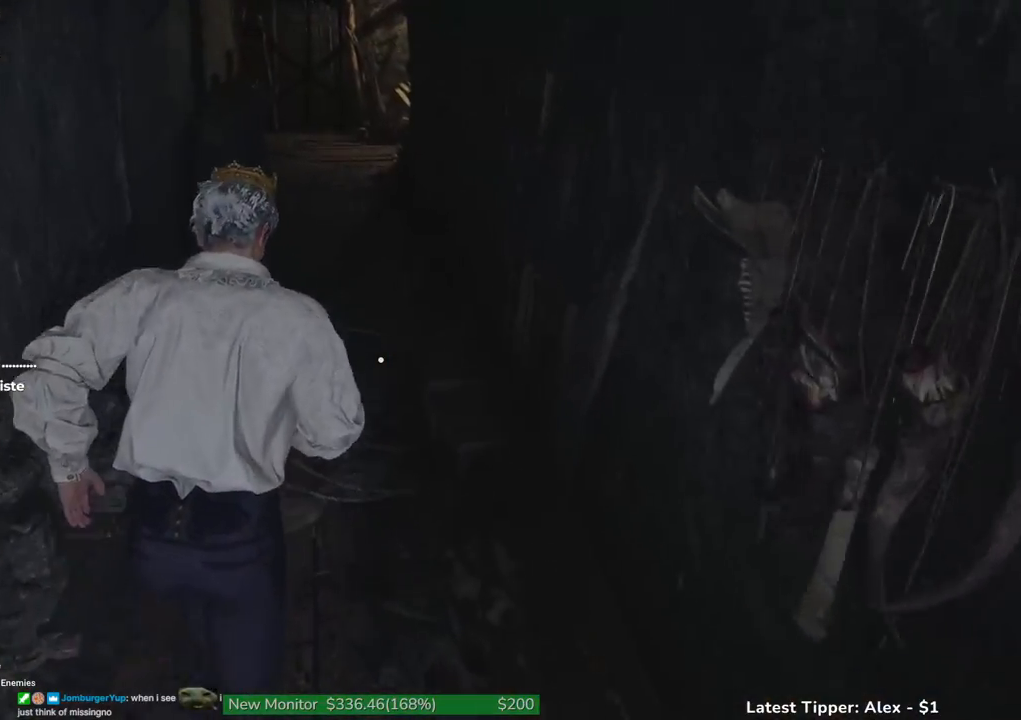
{"keys": ["shift", "w"], "events": []}
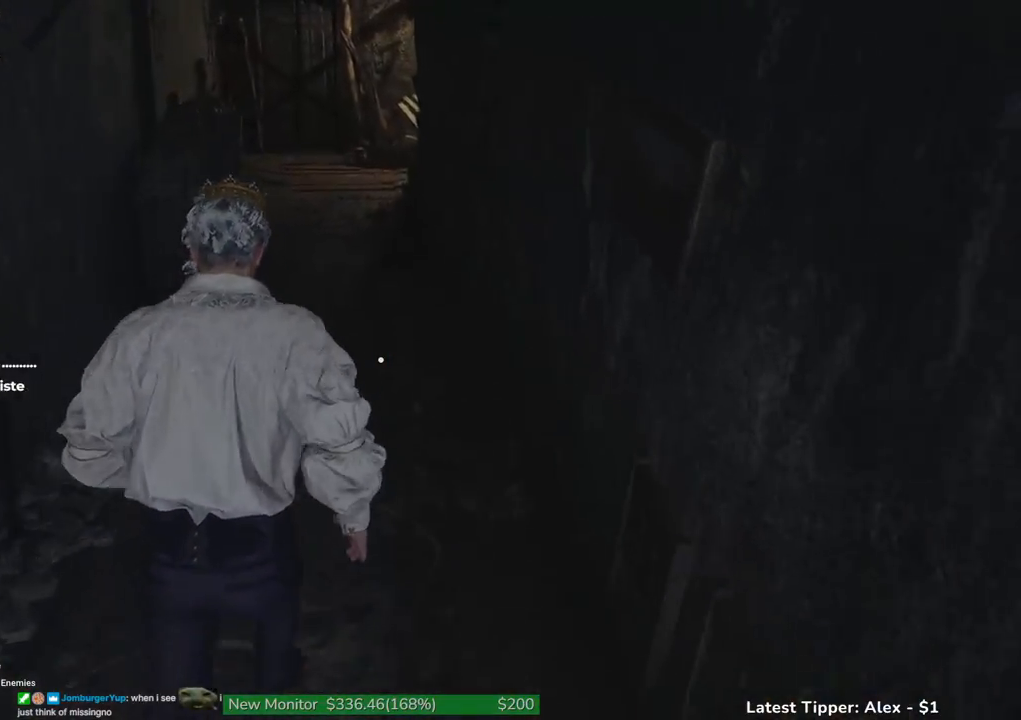
{"keys": ["shift", "w"], "events": []}
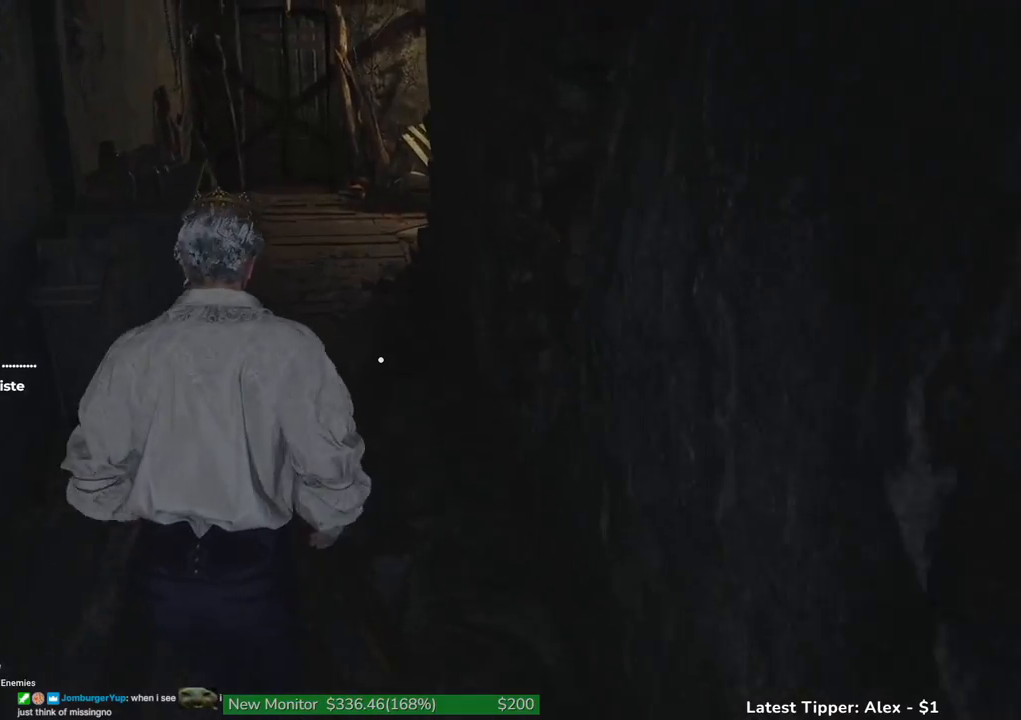
{"keys": ["shift", "w"], "events": []}
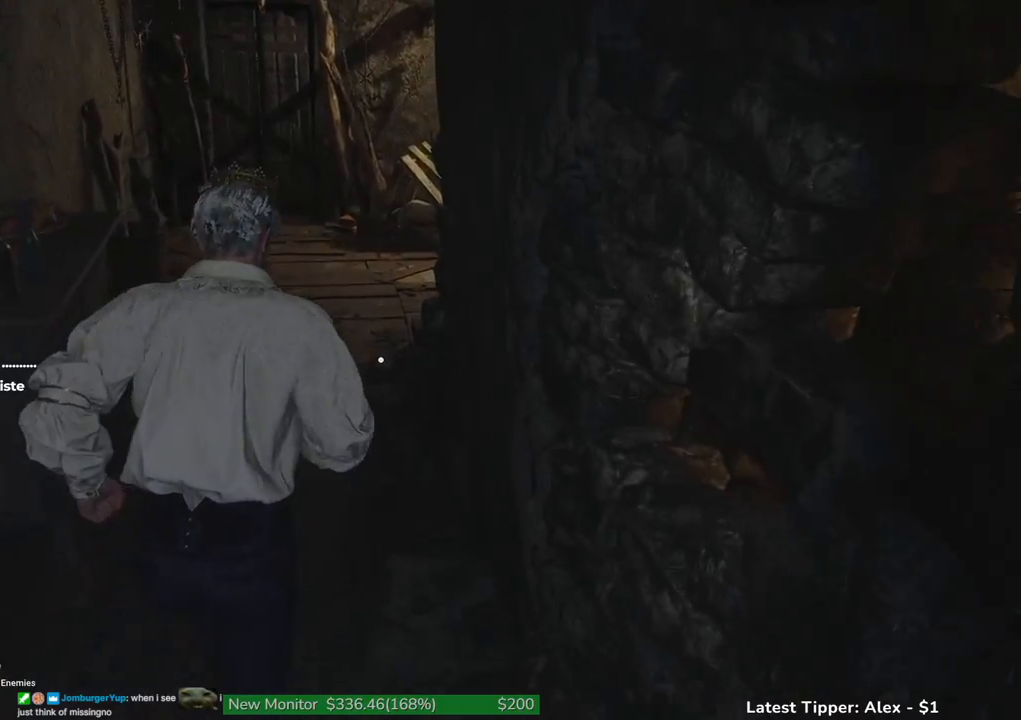
{"keys": ["shift", "w"], "events": []}
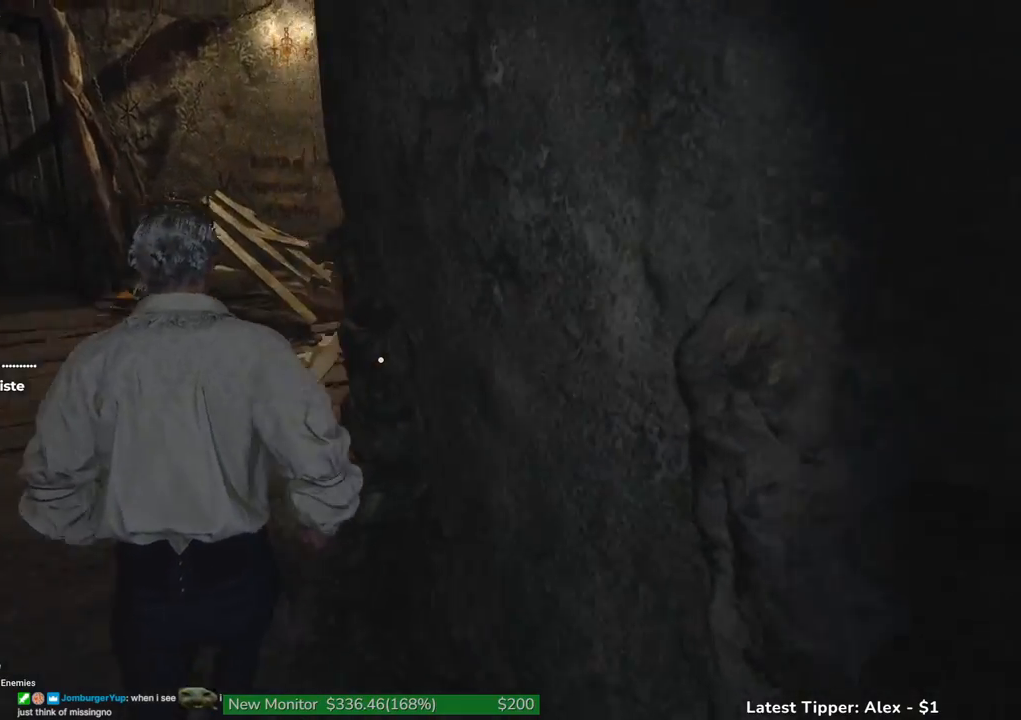
{"keys": ["shift", "w"], "events": [[233, "d", "down"], [333, "d", "up"]]}
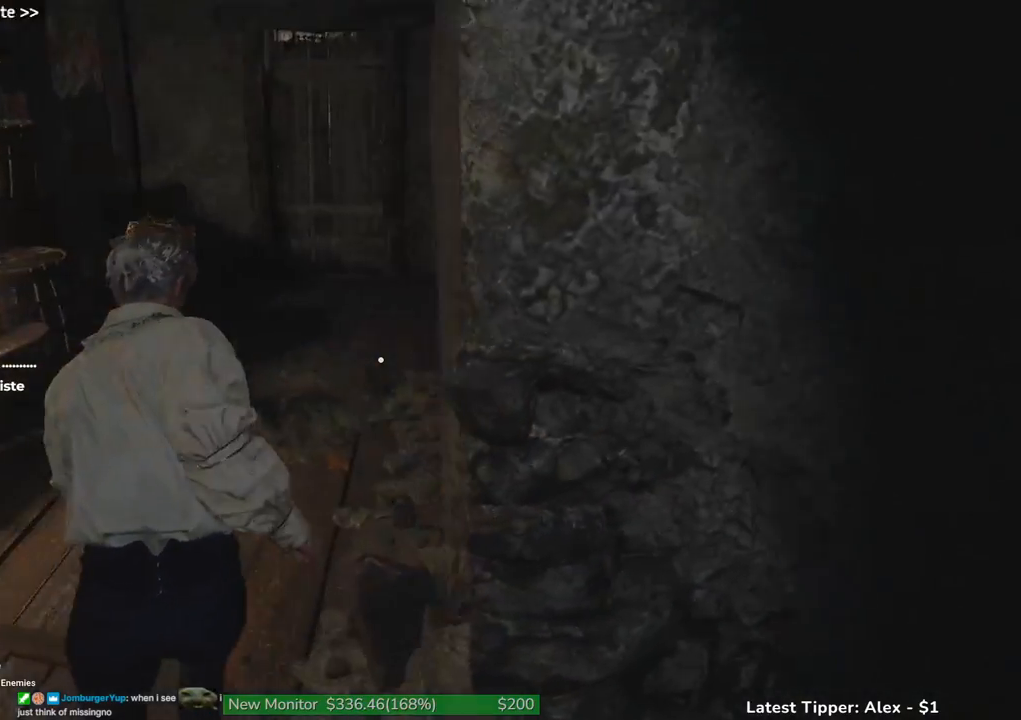
{"keys": ["g", "shift", "w"], "events": [[150, "g", "down"]]}
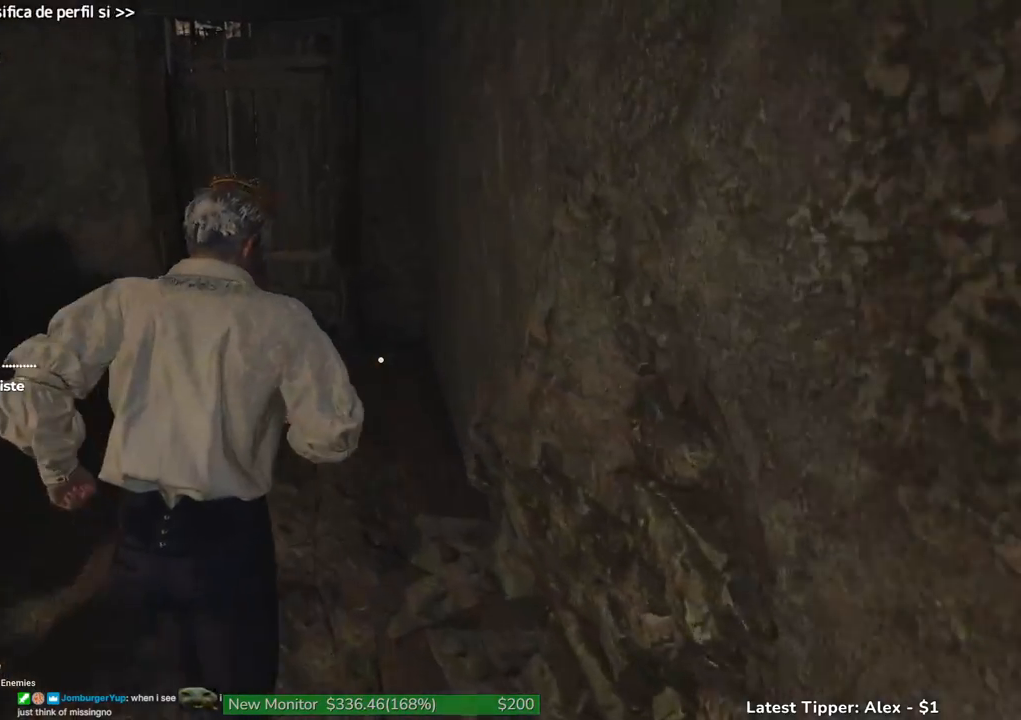
{"keys": ["g", "shift", "w"], "events": []}
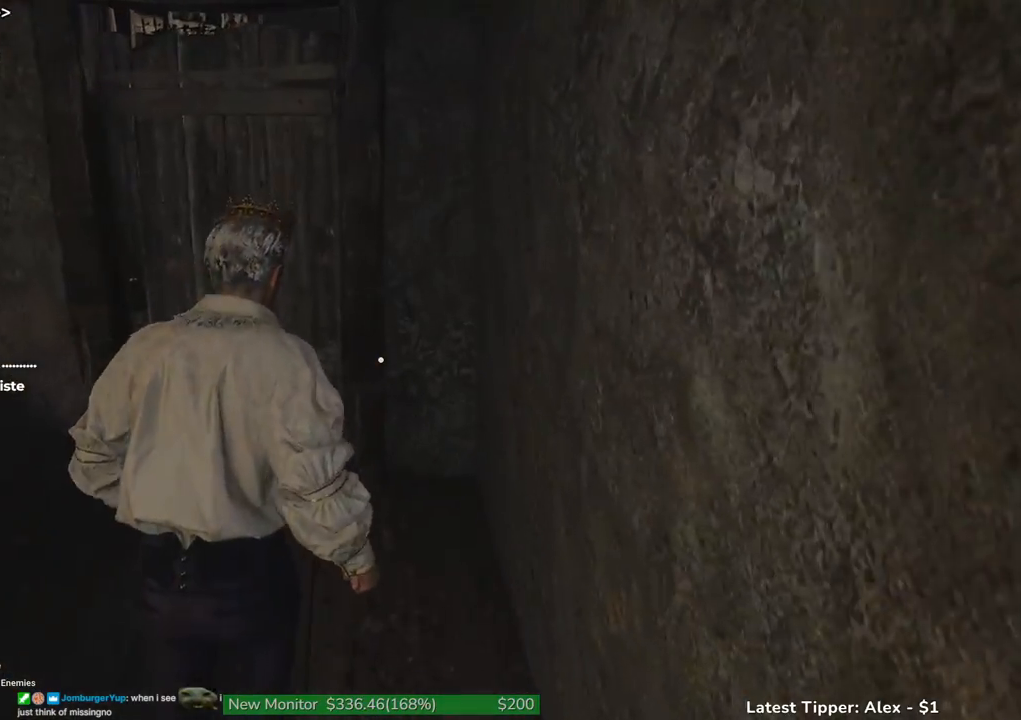
{"keys": ["g", "w"], "events": [[467, "shift", "up"]]}
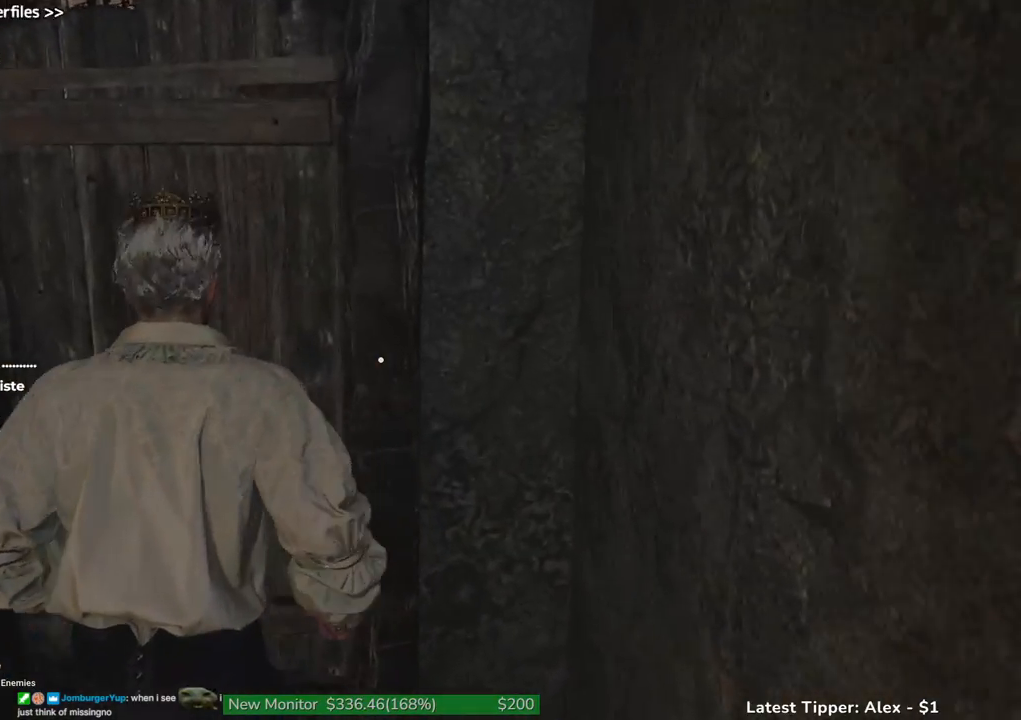
{"keys": [], "events": [[33, "w", "up"], [67, "g", "up"]]}
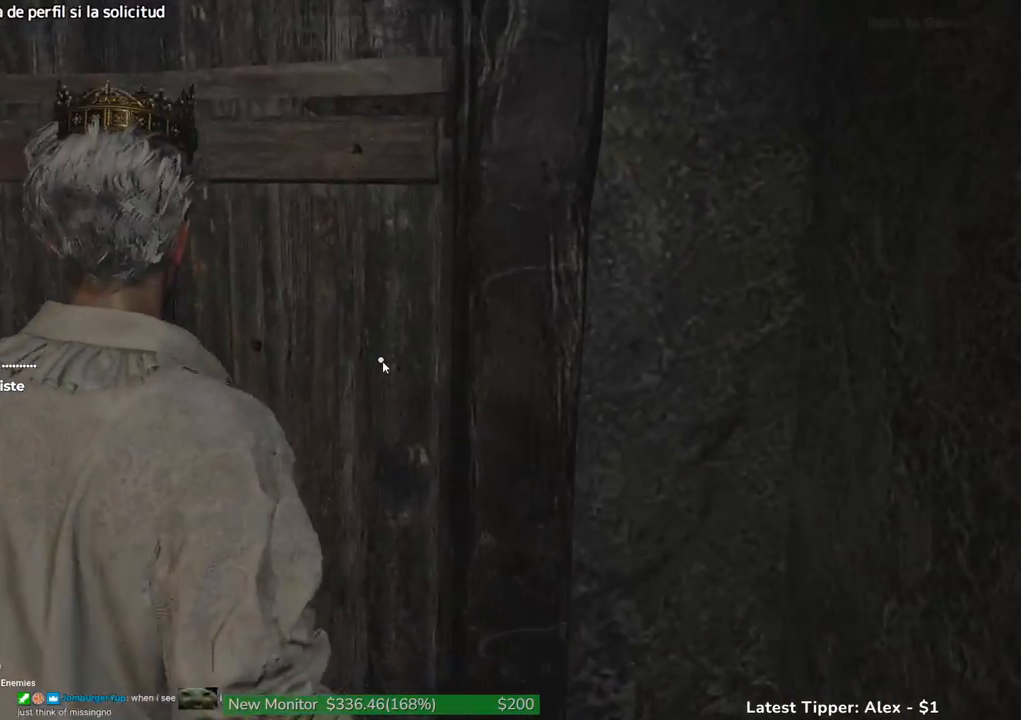
{"keys": [], "events": []}
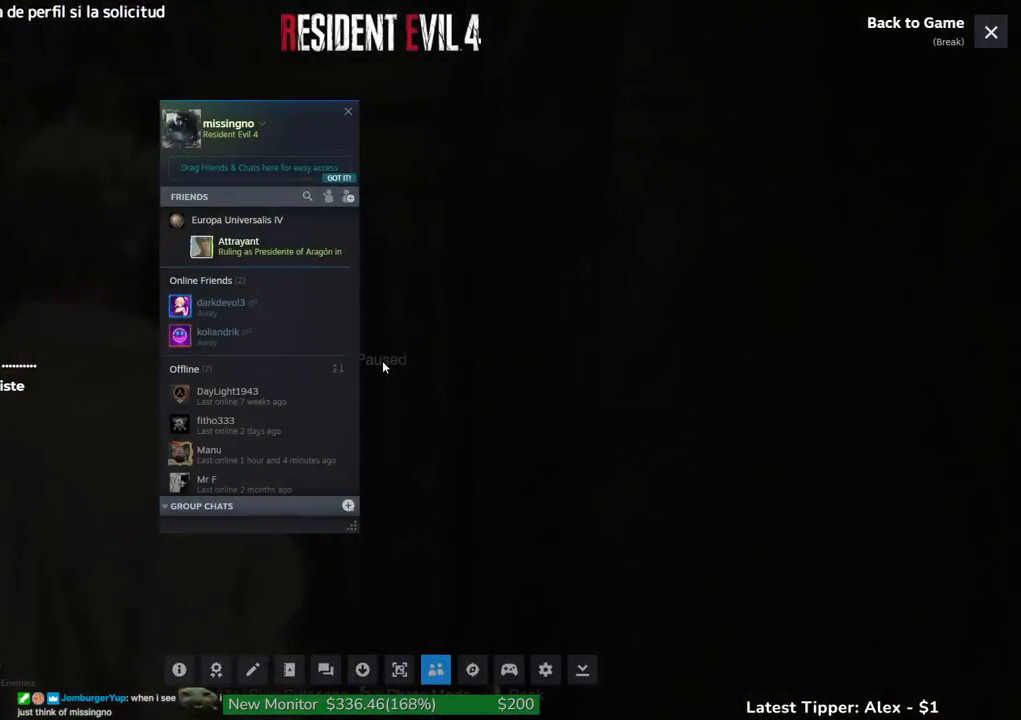
{"keys": [], "events": []}
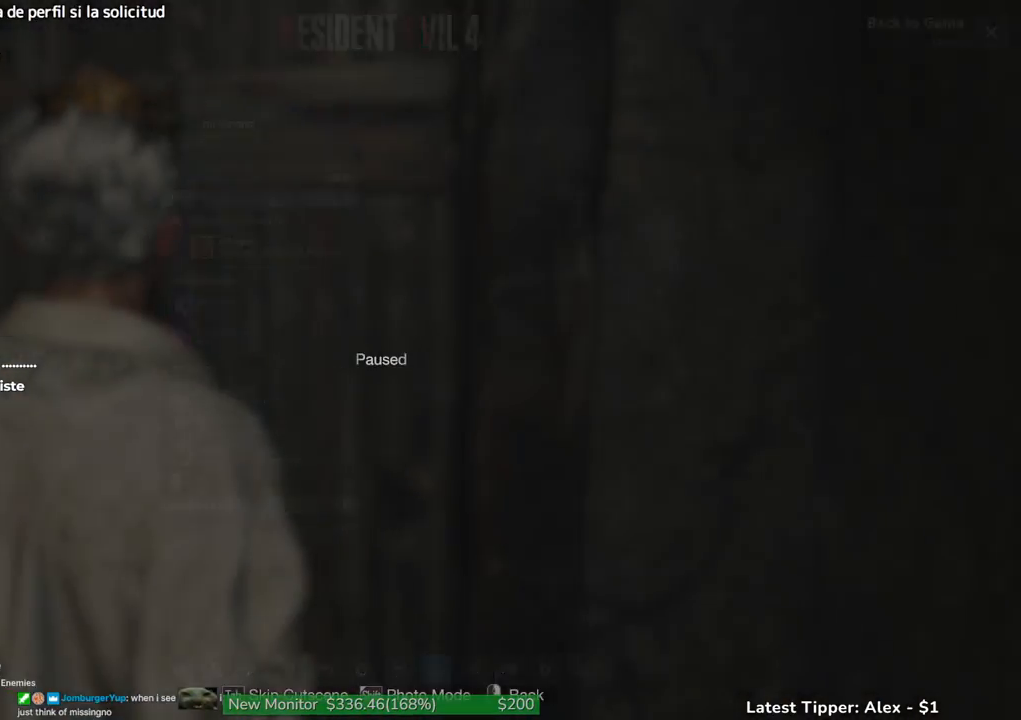
{"keys": [], "events": []}
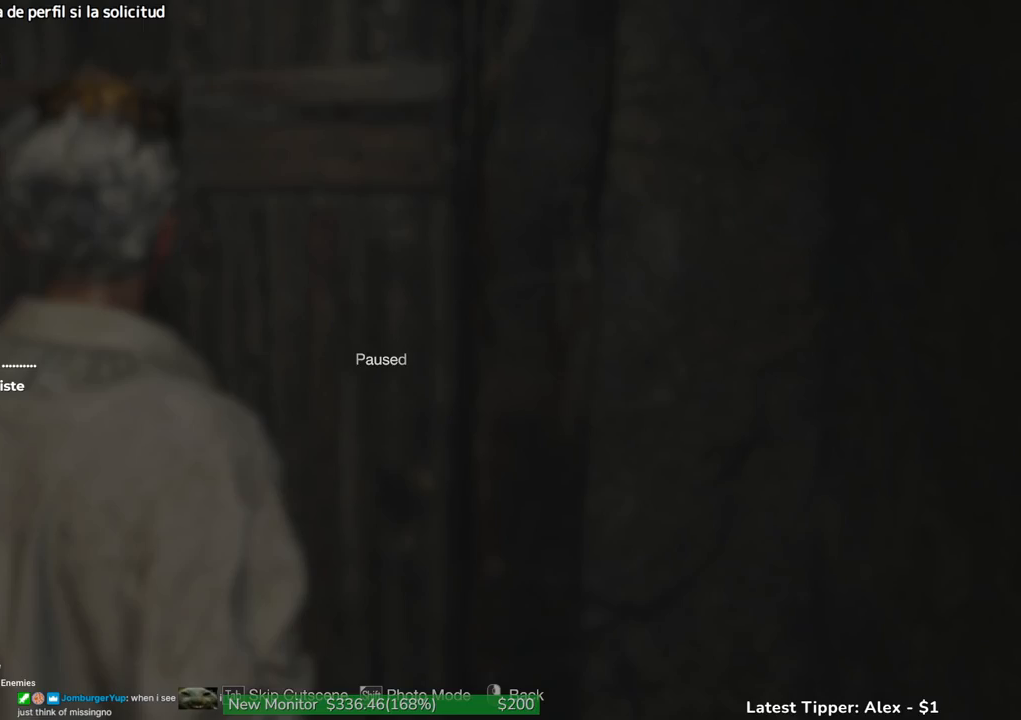
{"keys": [], "events": [[117, "g", "down"], [217, "g", "up"]]}
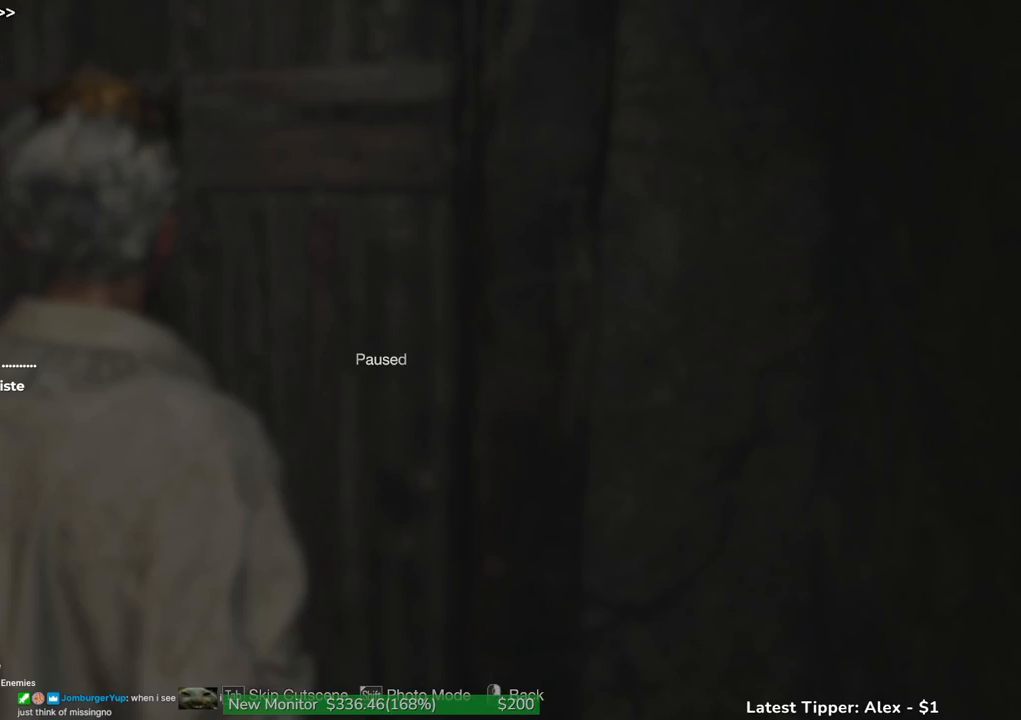
{"keys": ["tab"], "events": [[467, "tab", "down"]]}
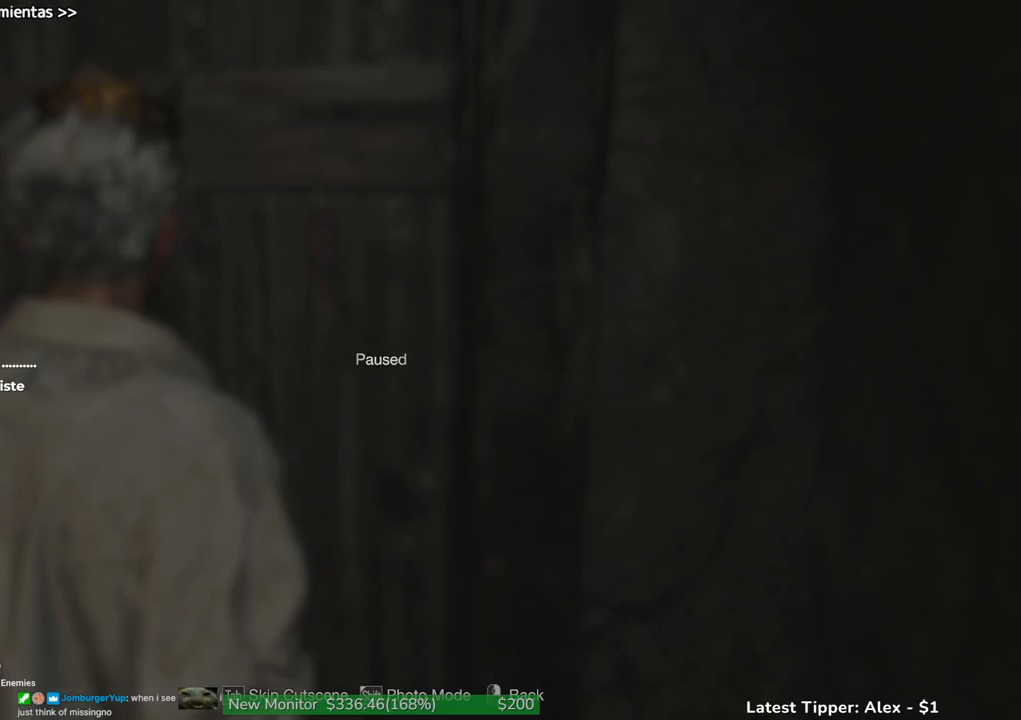
{"keys": ["g", "s"], "events": [[67, "tab", "up"], [200, "s", "down"], [350, "g", "down"]]}
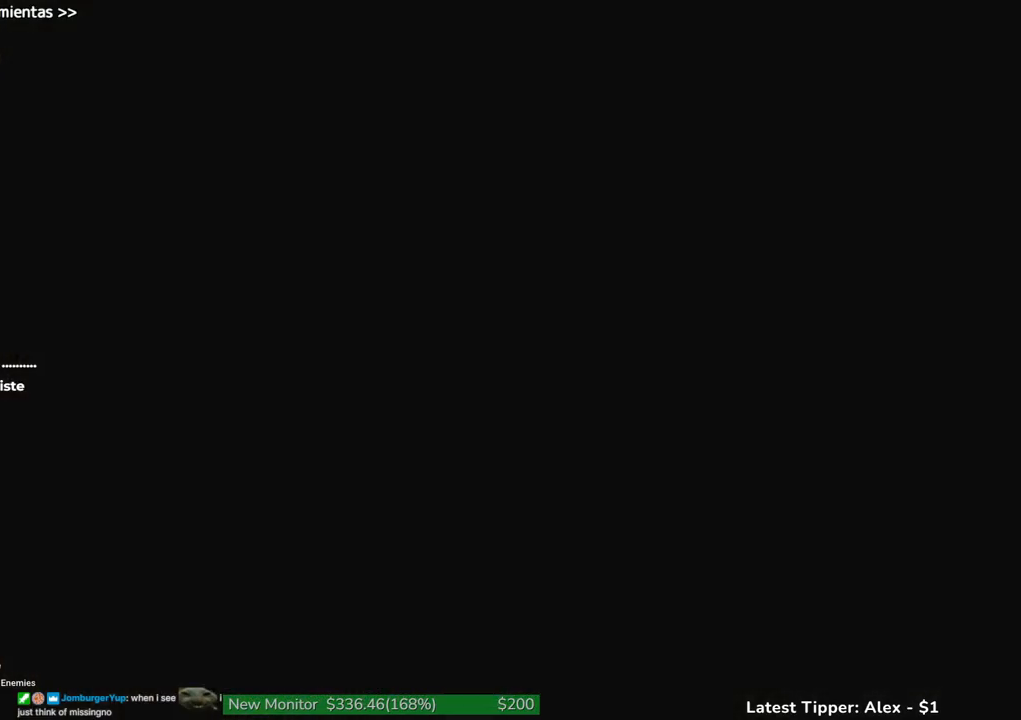
{"keys": ["g", "s", "shift"], "events": [[500, "shift", "down"]]}
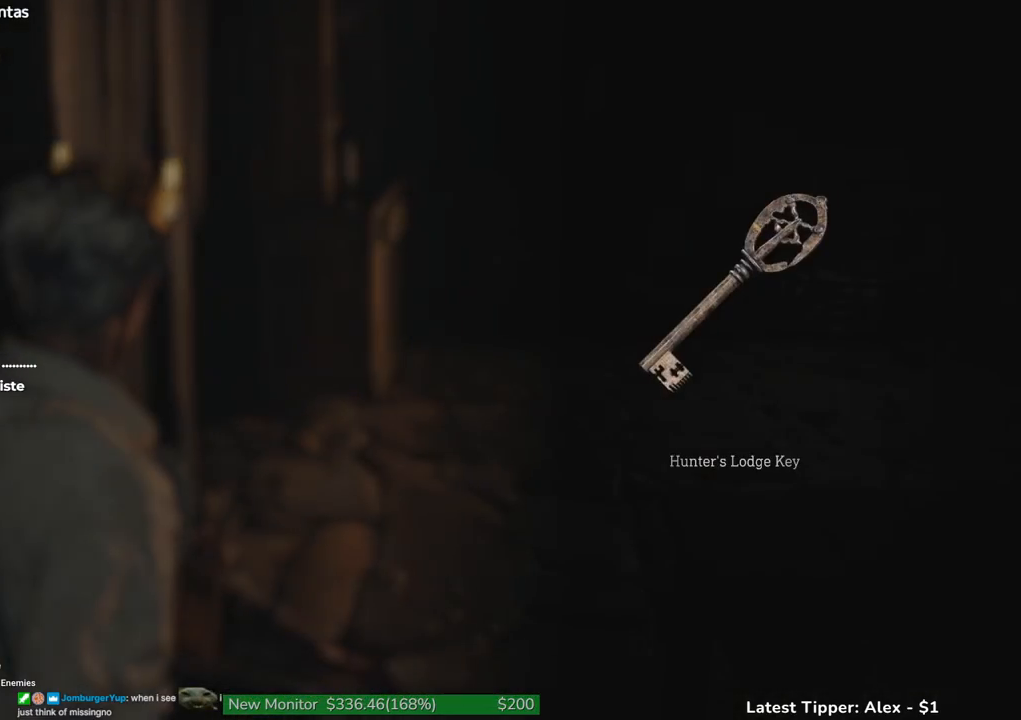
{"keys": ["g", "s", "shift"], "events": []}
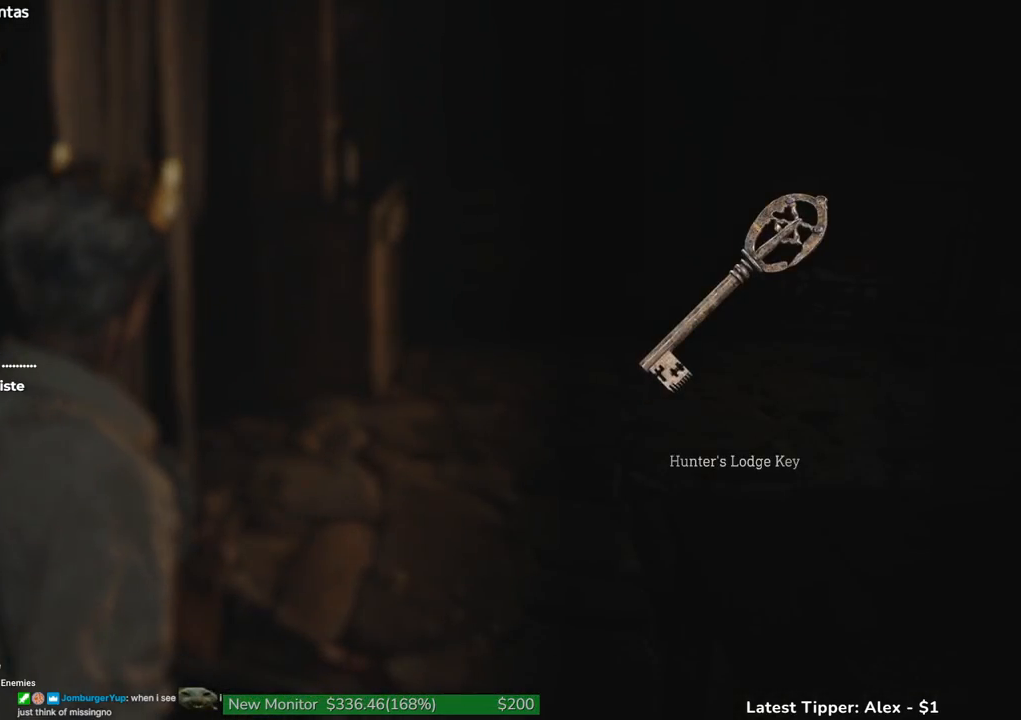
{"keys": ["g", "s", "shift"], "events": []}